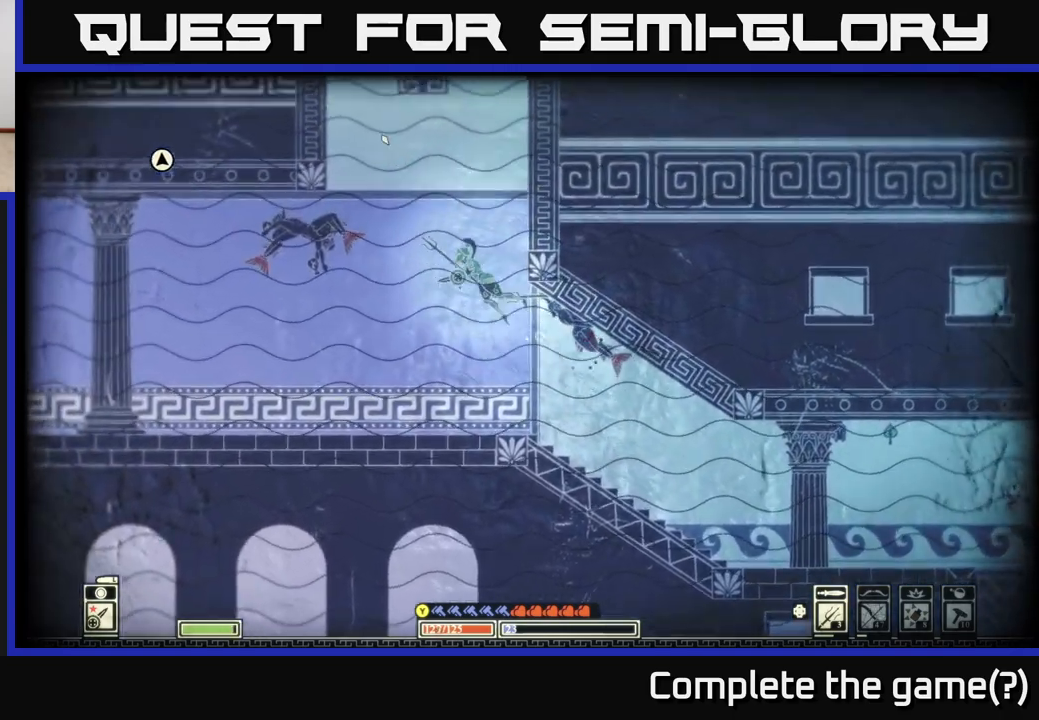
Gameplay with a controller (Xbox layout); each line is a JSON object with the inputs held at the frame after it. "events" lists button and stick changes between this image and that frame as [ms after this image, input, new state], when the widget could be followed in between.
{"buttons": ["A"], "left_stick": "up", "right_stick": "center", "events": [[33, "A", "down"], [200, "A", "up"], [250, "A", "down"], [417, "A", "up"], [467, "A", "down"]]}
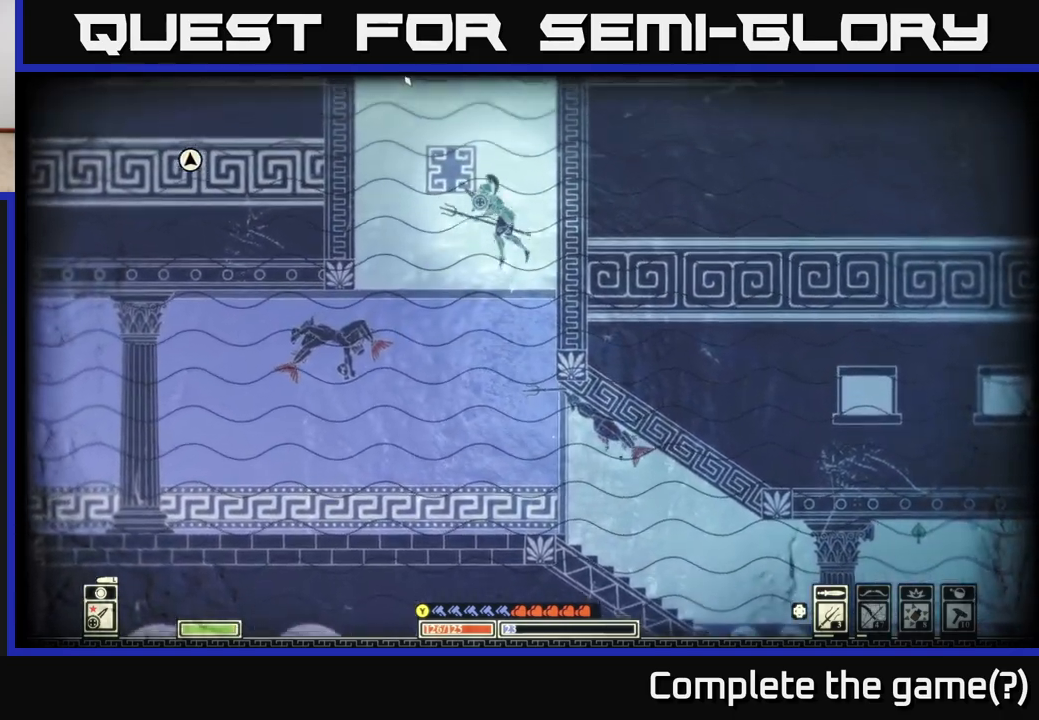
{"buttons": ["A"], "left_stick": "up-right", "right_stick": "center", "events": [[133, "A", "up"], [217, "A", "down"], [350, "A", "up"], [417, "A", "down"], [483, "left_stick", "up-right"]]}
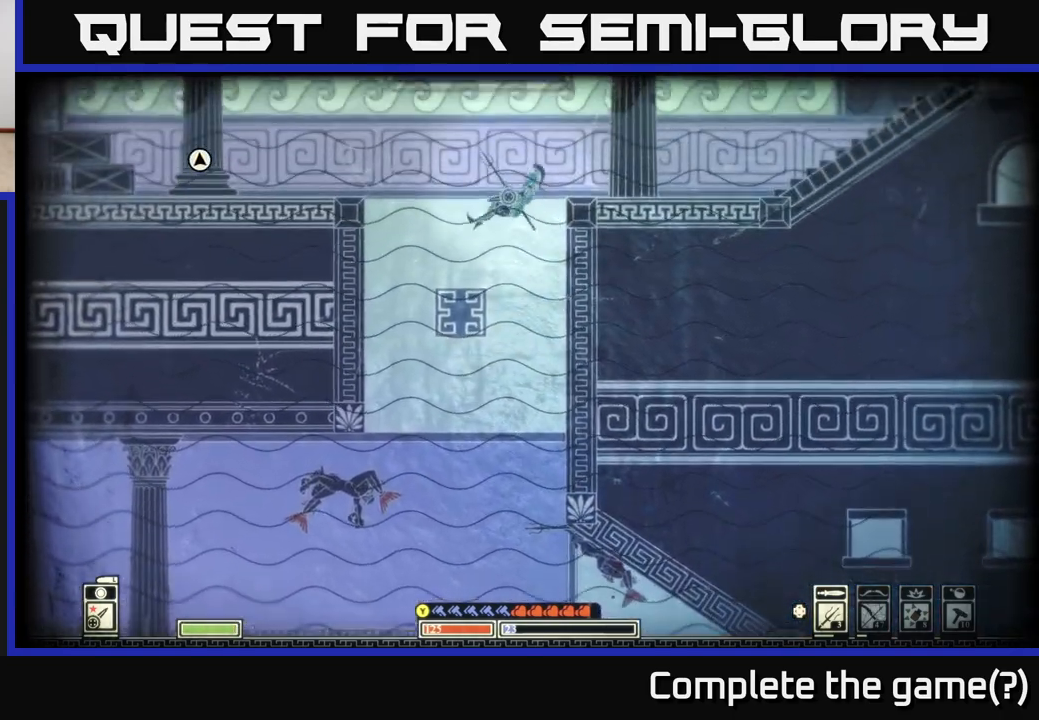
{"buttons": ["A"], "left_stick": "up-right", "right_stick": "center", "events": [[67, "A", "up"], [133, "A", "down"], [300, "A", "up"], [350, "A", "down"]]}
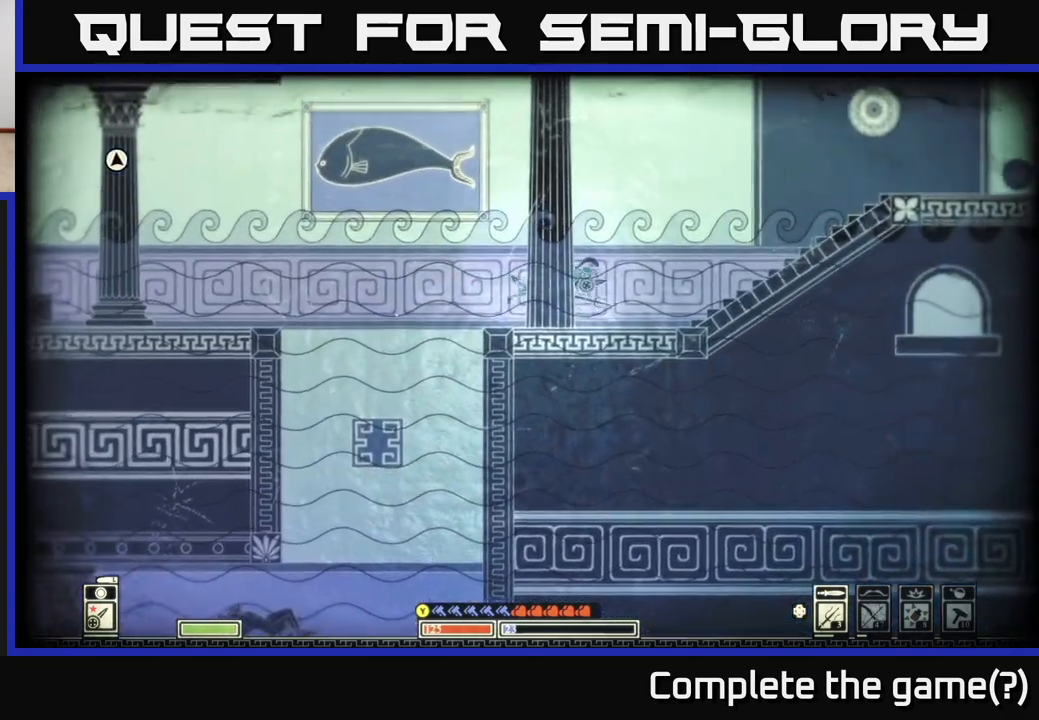
{"buttons": ["A"], "left_stick": "right", "right_stick": "center", "events": [[17, "A", "up"], [200, "left_stick", "right"], [400, "A", "down"]]}
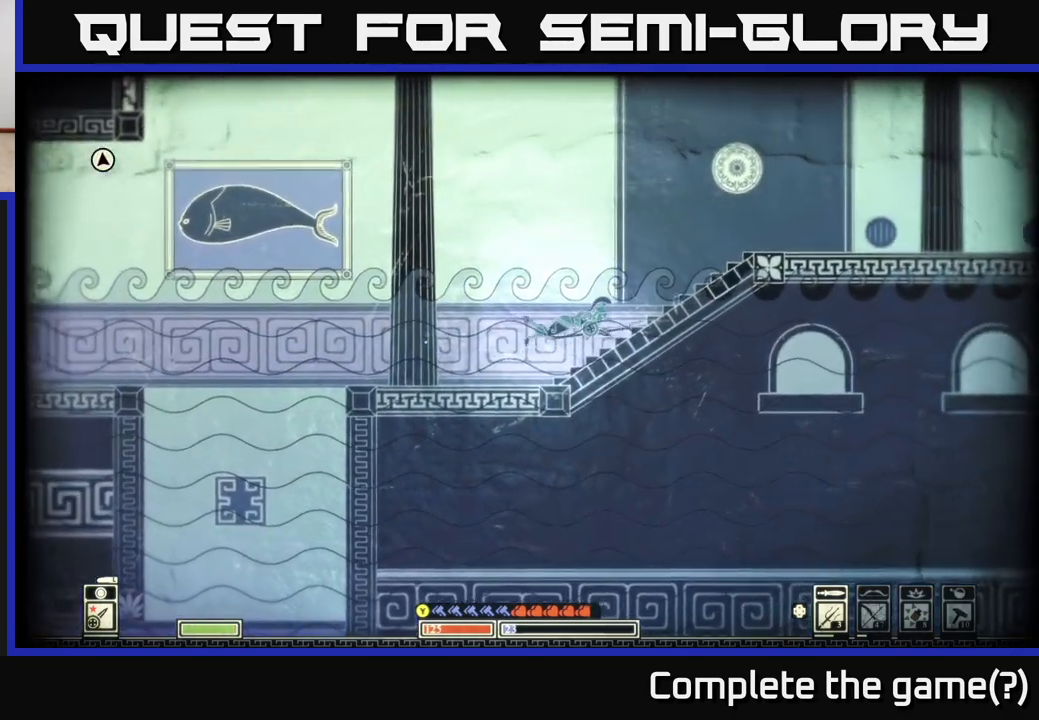
{"buttons": [], "left_stick": "right", "right_stick": "center", "events": [[100, "A", "up"]]}
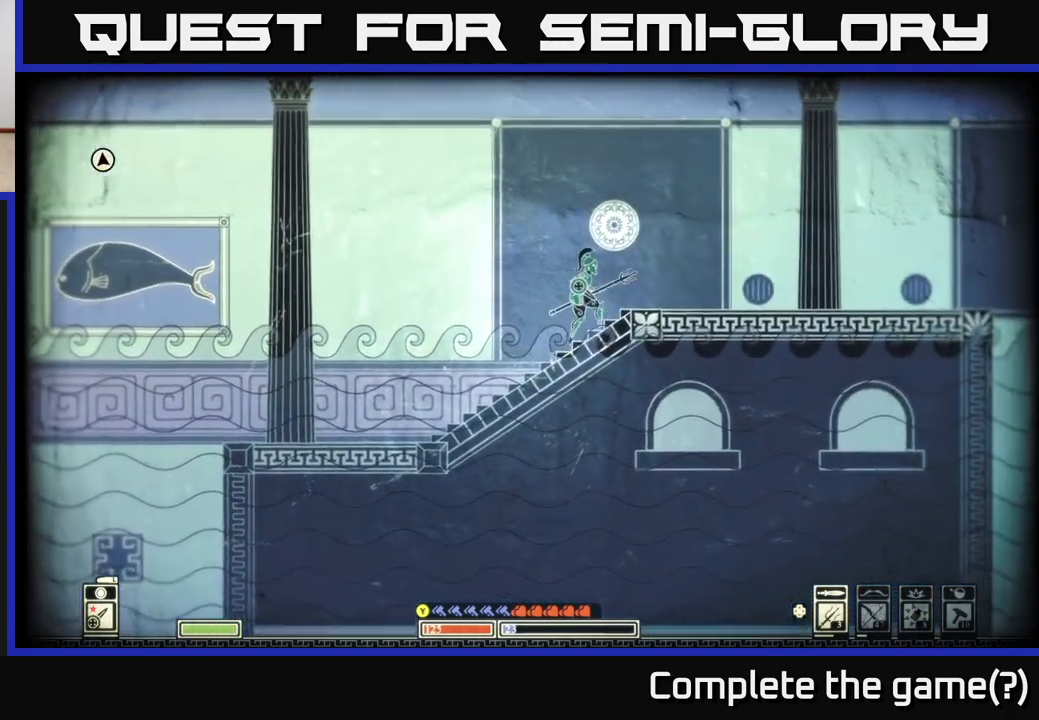
{"buttons": [], "left_stick": "right", "right_stick": "center", "events": []}
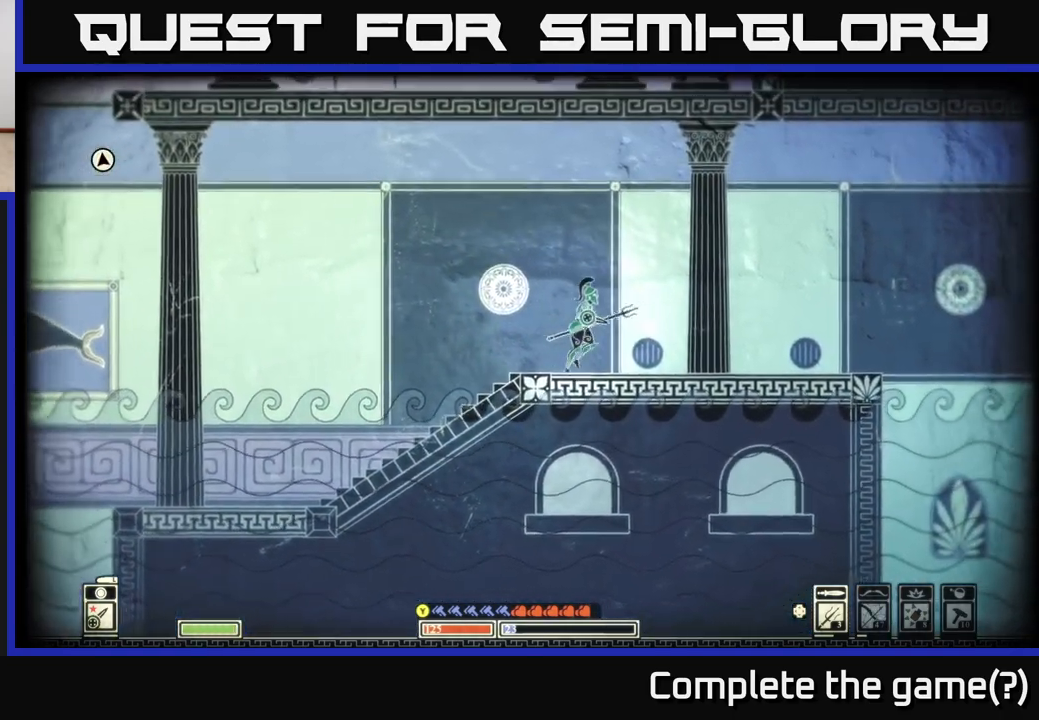
{"buttons": [], "left_stick": "right", "right_stick": "center", "events": []}
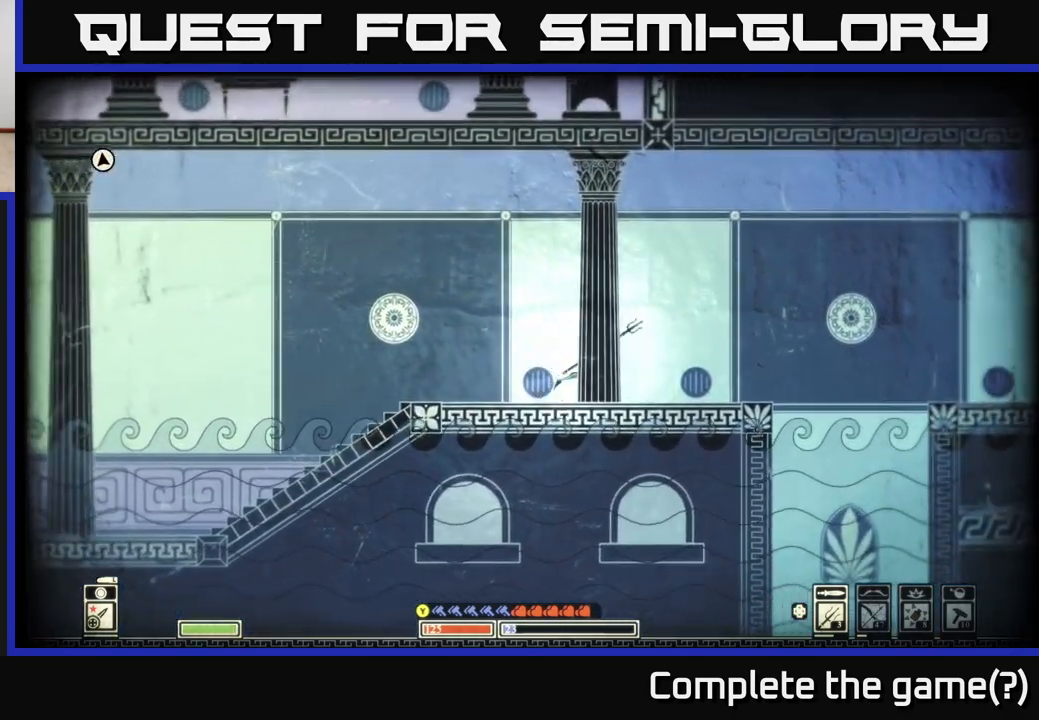
{"buttons": [], "left_stick": "right", "right_stick": "center", "events": []}
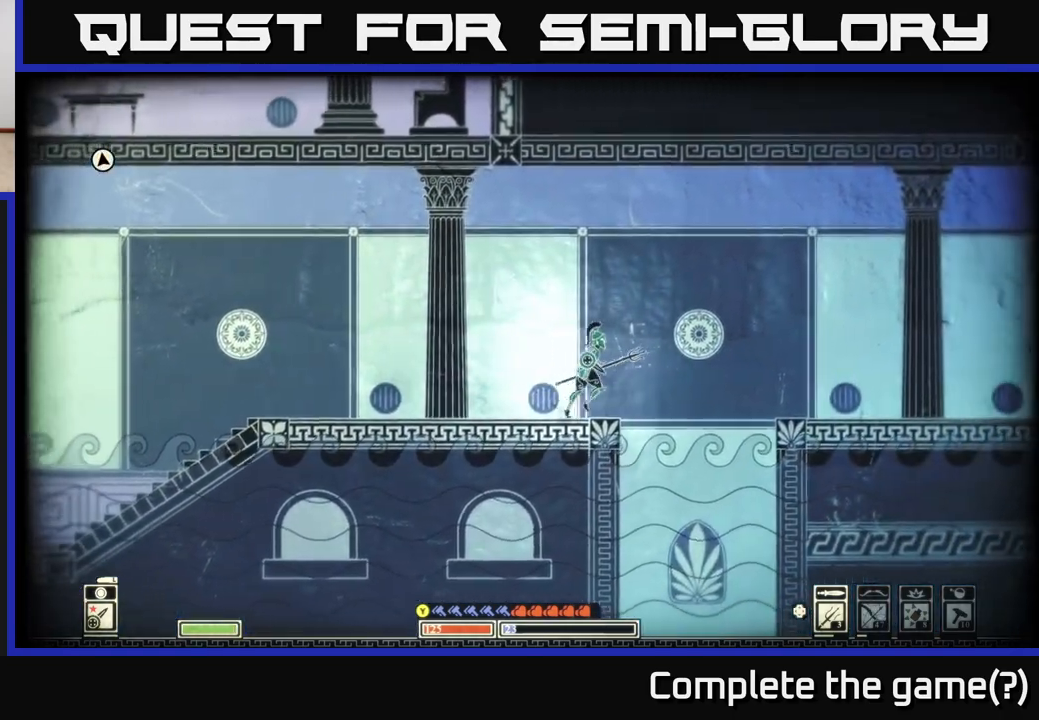
{"buttons": [], "left_stick": "right", "right_stick": "center", "events": [[67, "A", "down"], [350, "A", "up"]]}
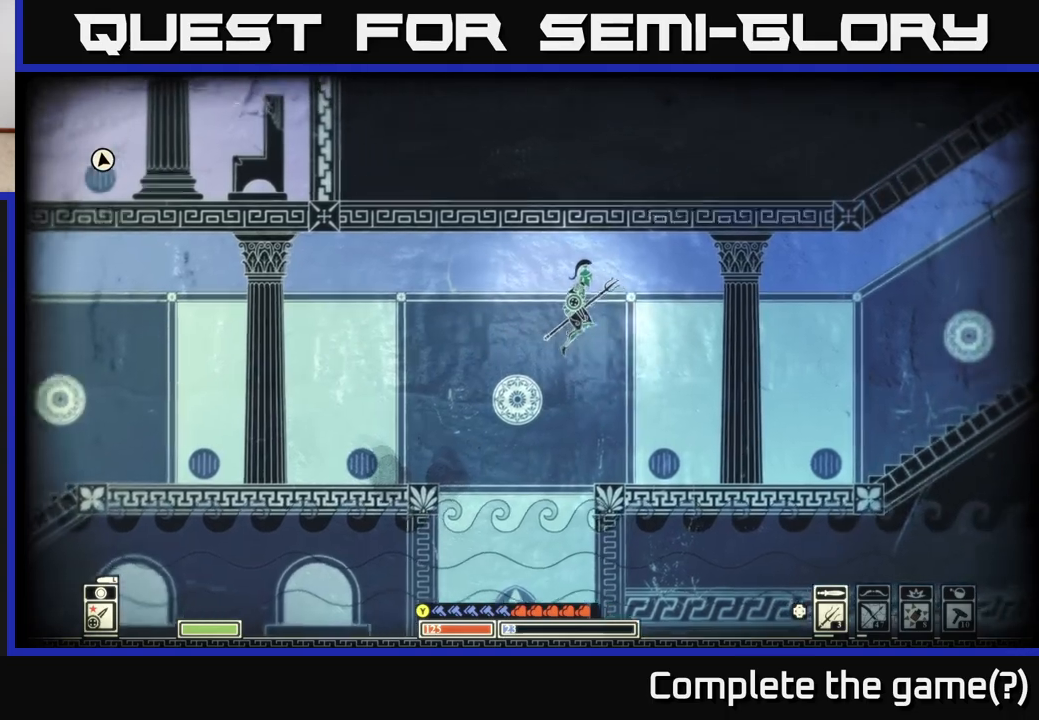
{"buttons": [], "left_stick": "right", "right_stick": "center", "events": []}
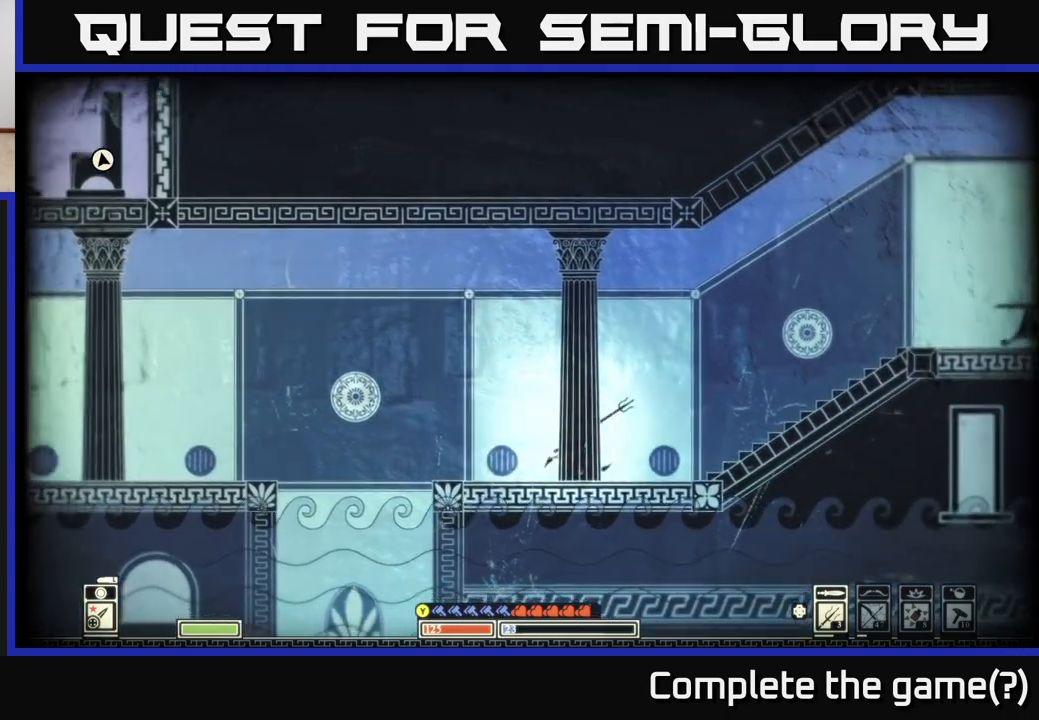
{"buttons": ["A"], "left_stick": "right", "right_stick": "center", "events": [[283, "A", "down"]]}
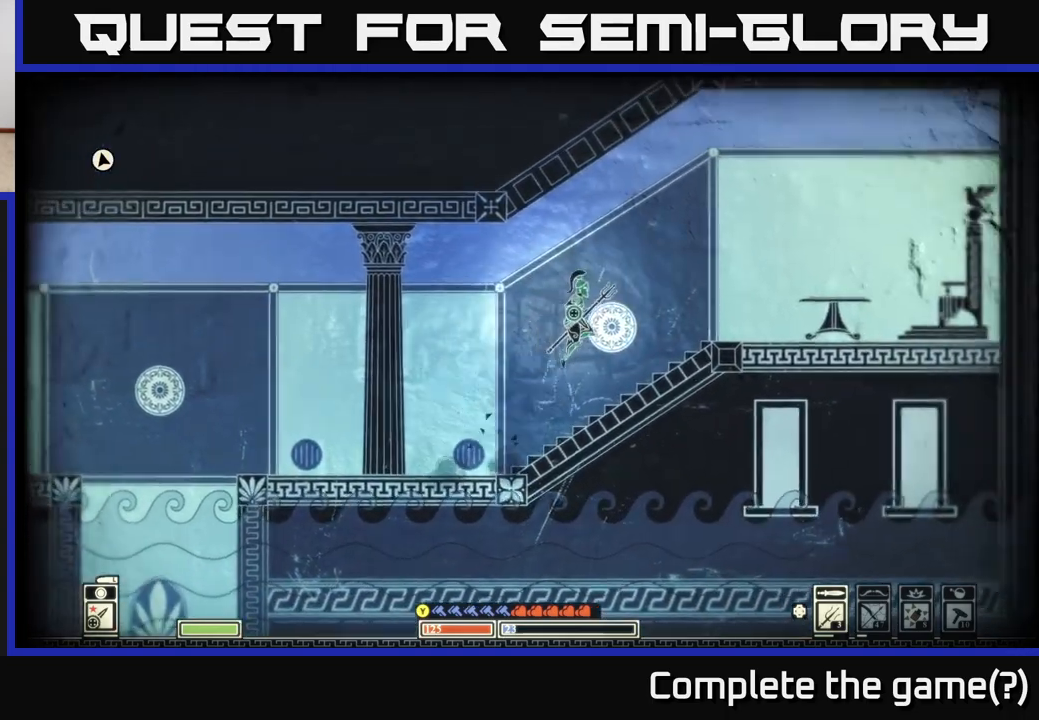
{"buttons": [], "left_stick": "right", "right_stick": "center", "events": [[300, "A", "up"]]}
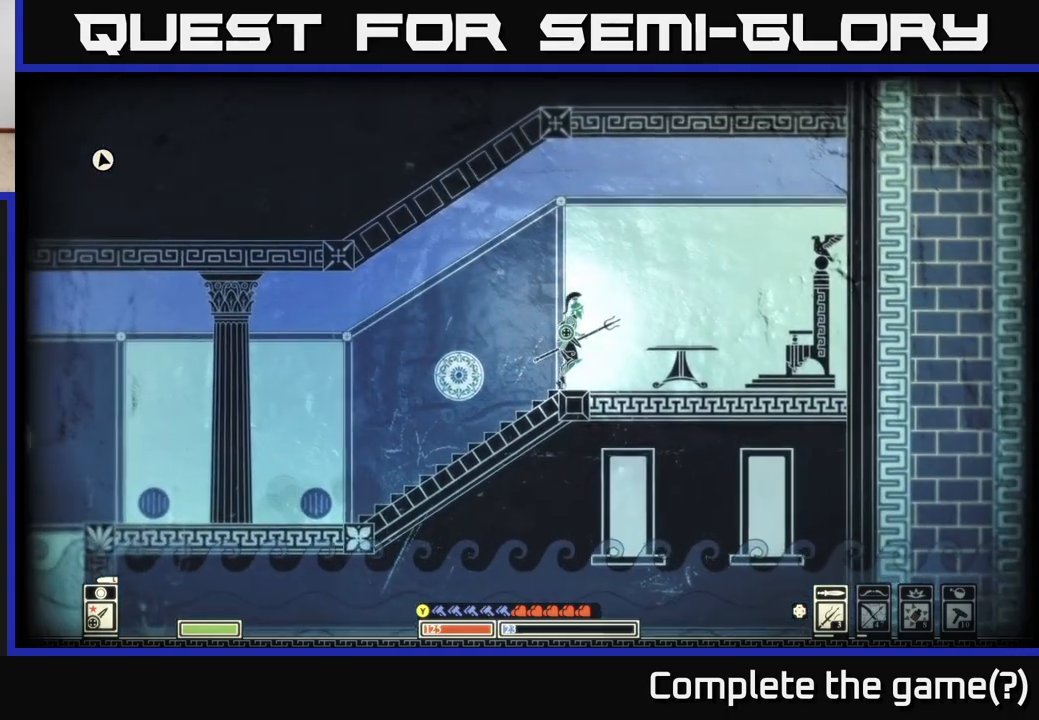
{"buttons": [], "left_stick": "right", "right_stick": "center", "events": []}
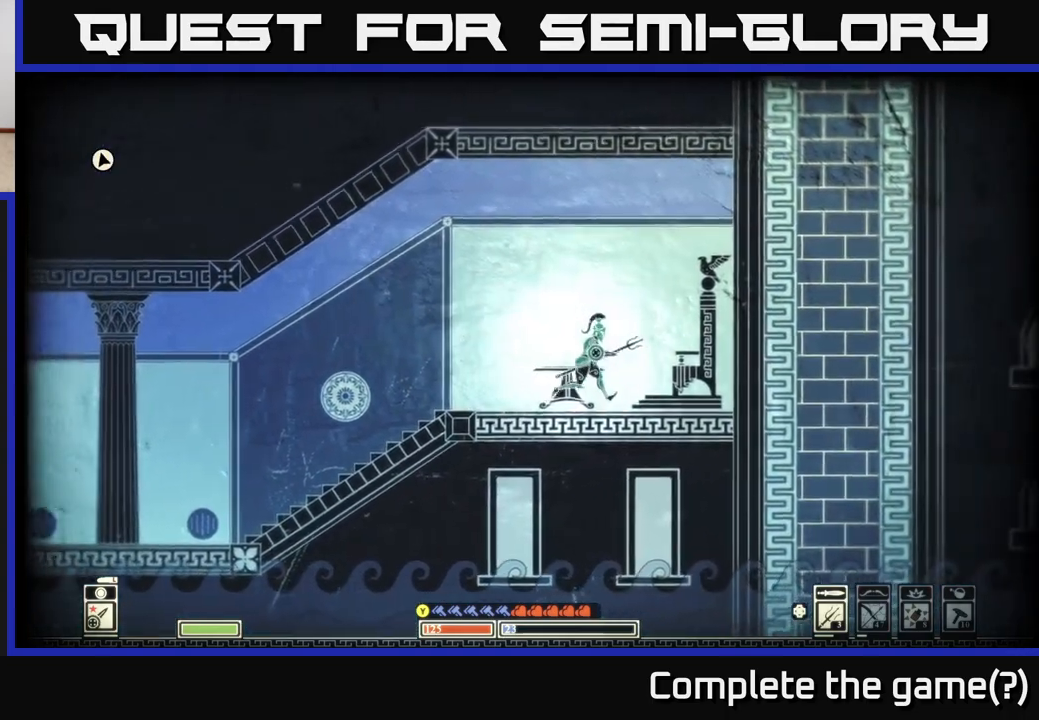
{"buttons": ["SELECT"], "left_stick": "center", "right_stick": "center", "events": [[150, "X", "down"], [150, "left_stick", "center"], [383, "X", "up"], [483, "SELECT", "down"]]}
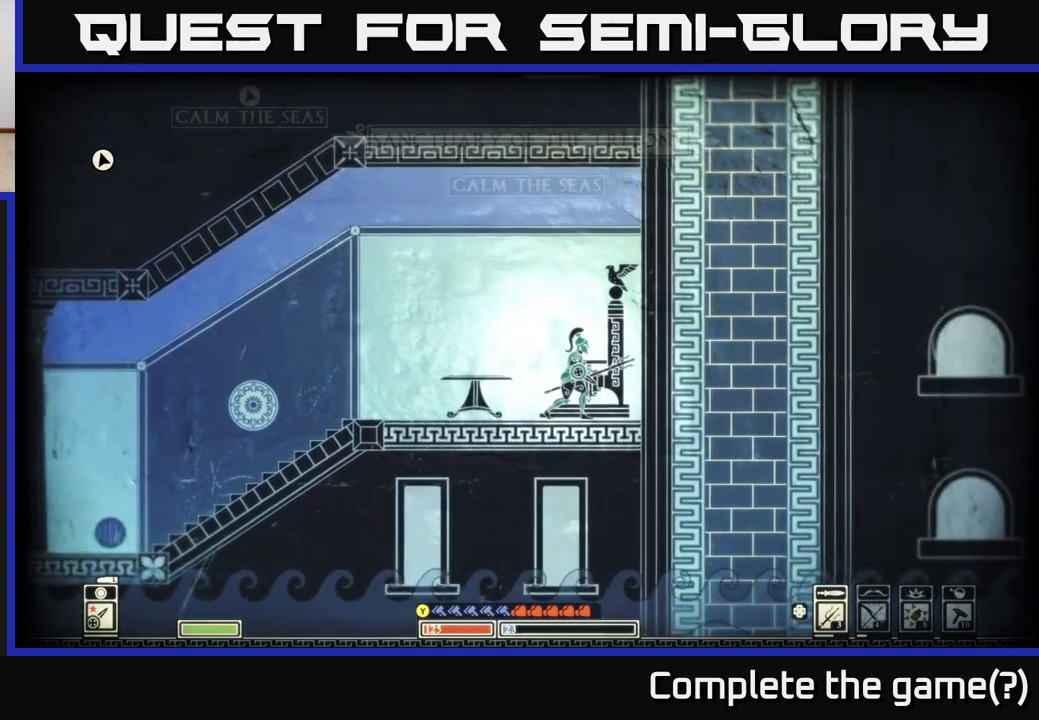
{"buttons": [], "left_stick": "center", "right_stick": "center", "events": [[133, "SELECT", "up"]]}
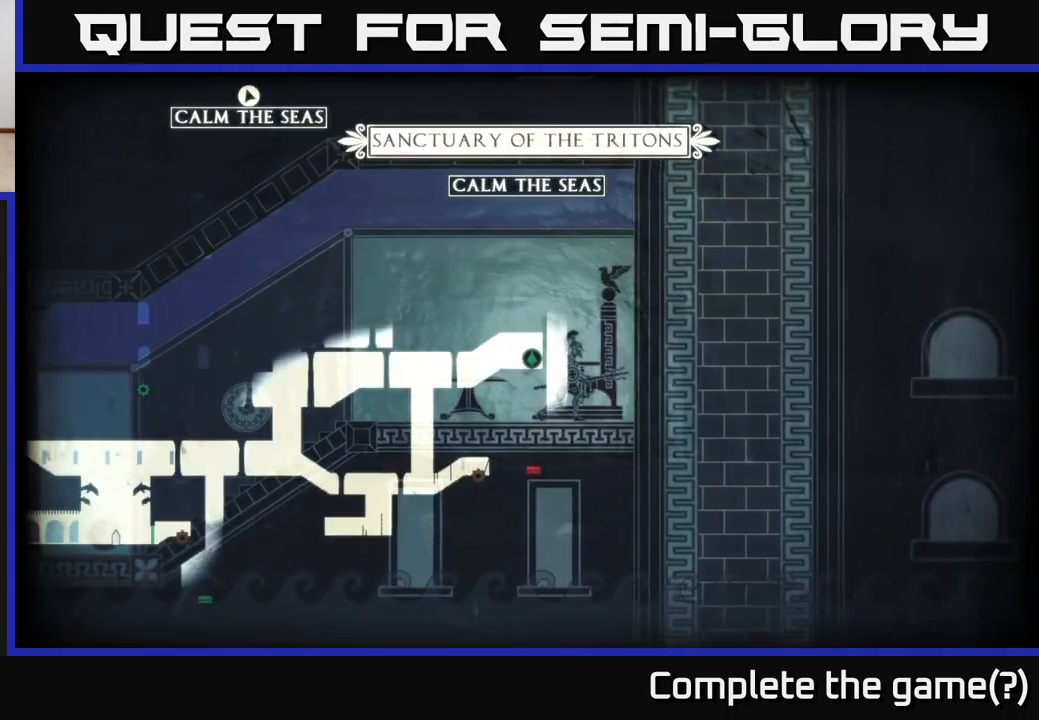
{"buttons": [], "left_stick": "left", "right_stick": "center", "events": [[17, "left_stick", "left"]]}
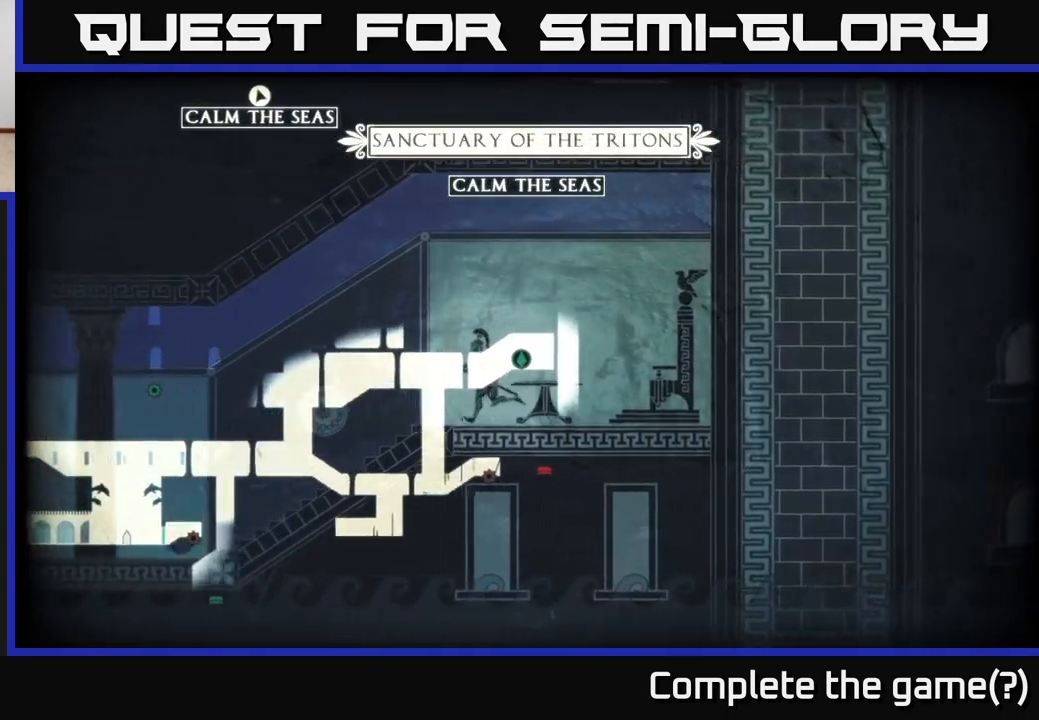
{"buttons": [], "left_stick": "left", "right_stick": "center", "events": []}
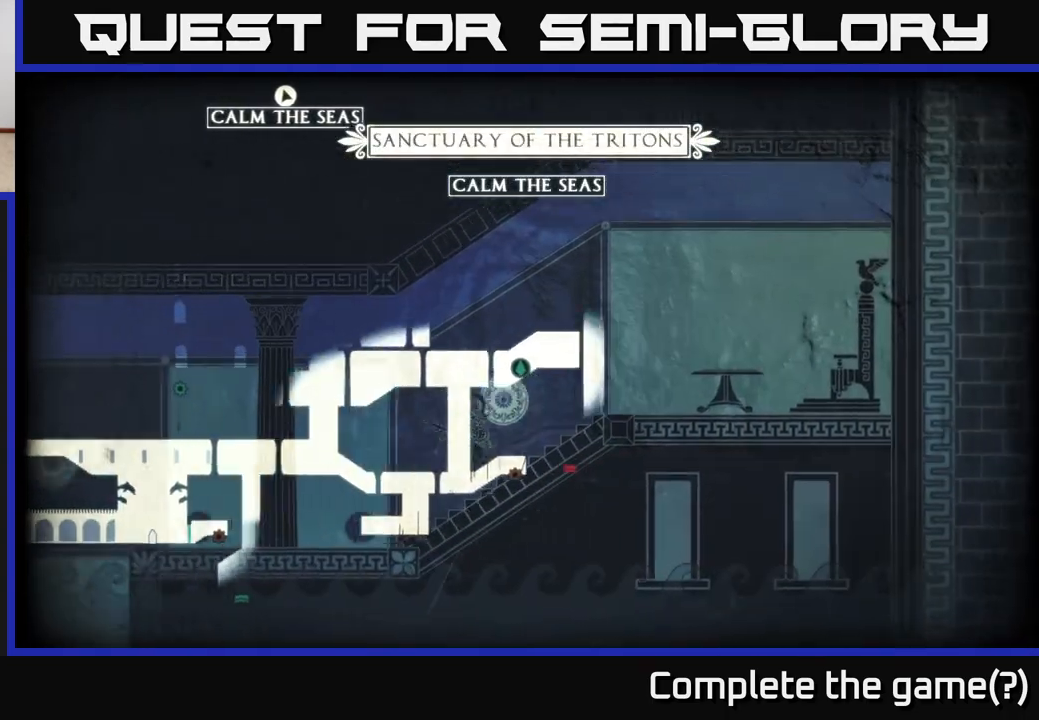
{"buttons": [], "left_stick": "left", "right_stick": "center", "events": [[400, "SELECT", "down"], [500, "SELECT", "up"]]}
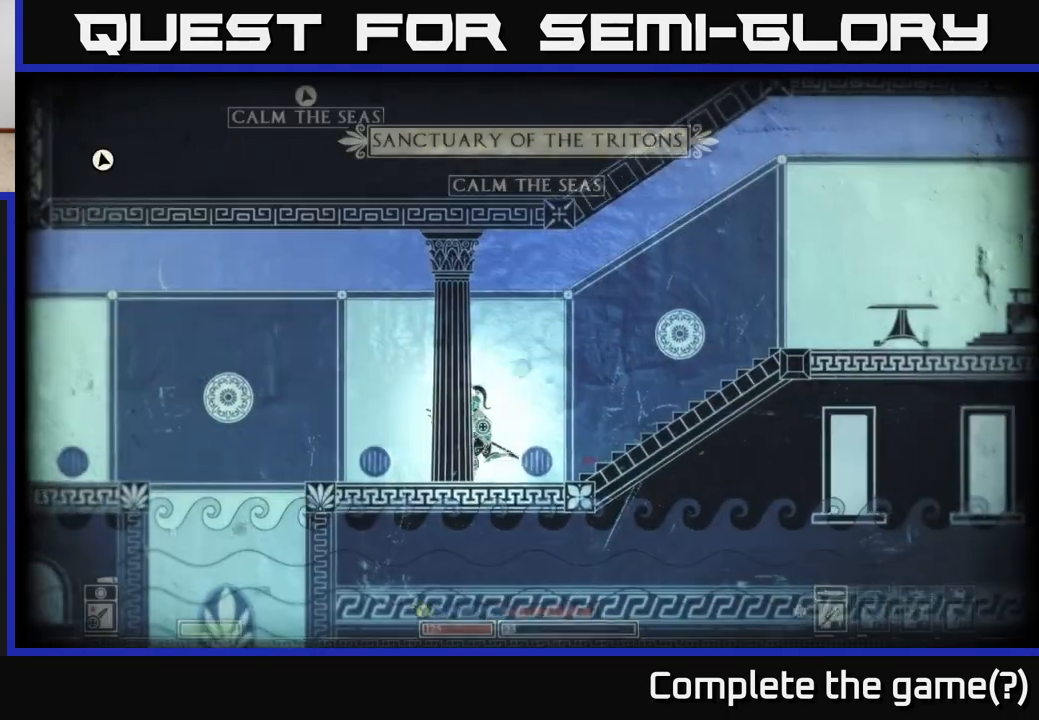
{"buttons": ["A"], "left_stick": "left", "right_stick": "center", "events": [[400, "A", "down"]]}
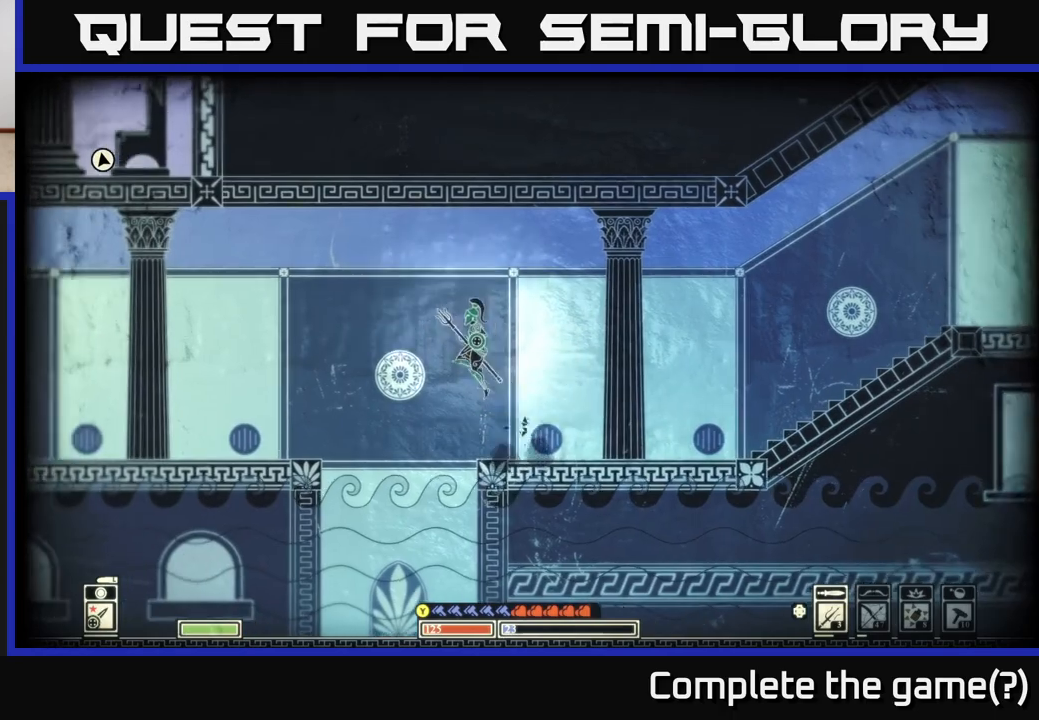
{"buttons": [], "left_stick": "left", "right_stick": "center", "events": [[83, "A", "up"]]}
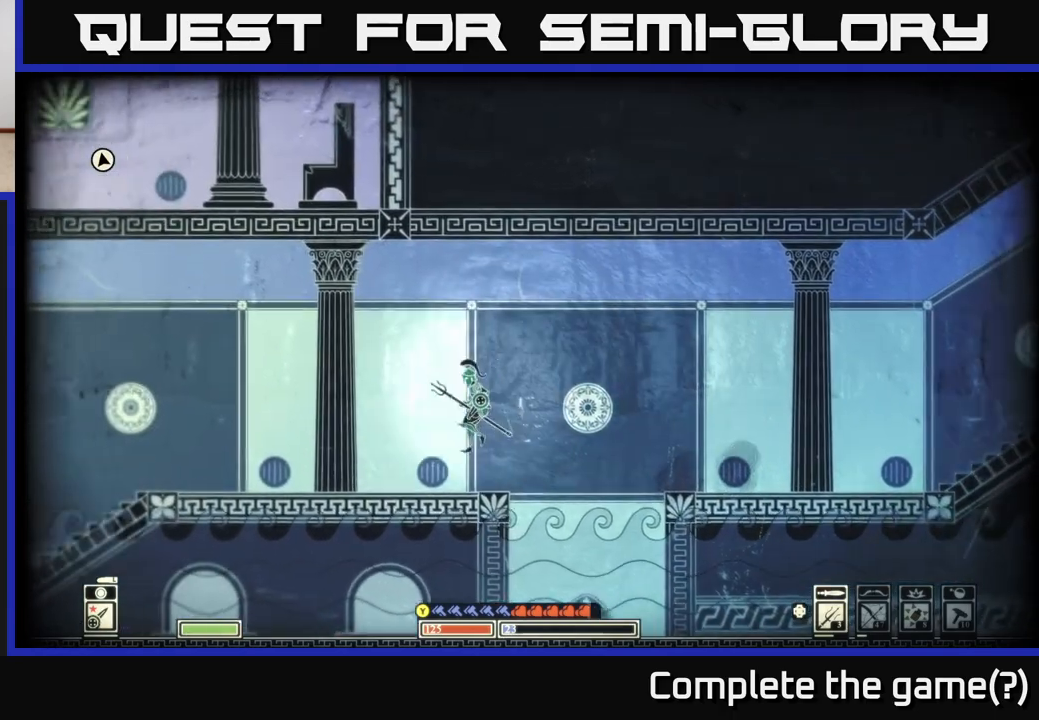
{"buttons": [], "left_stick": "left", "right_stick": "center", "events": []}
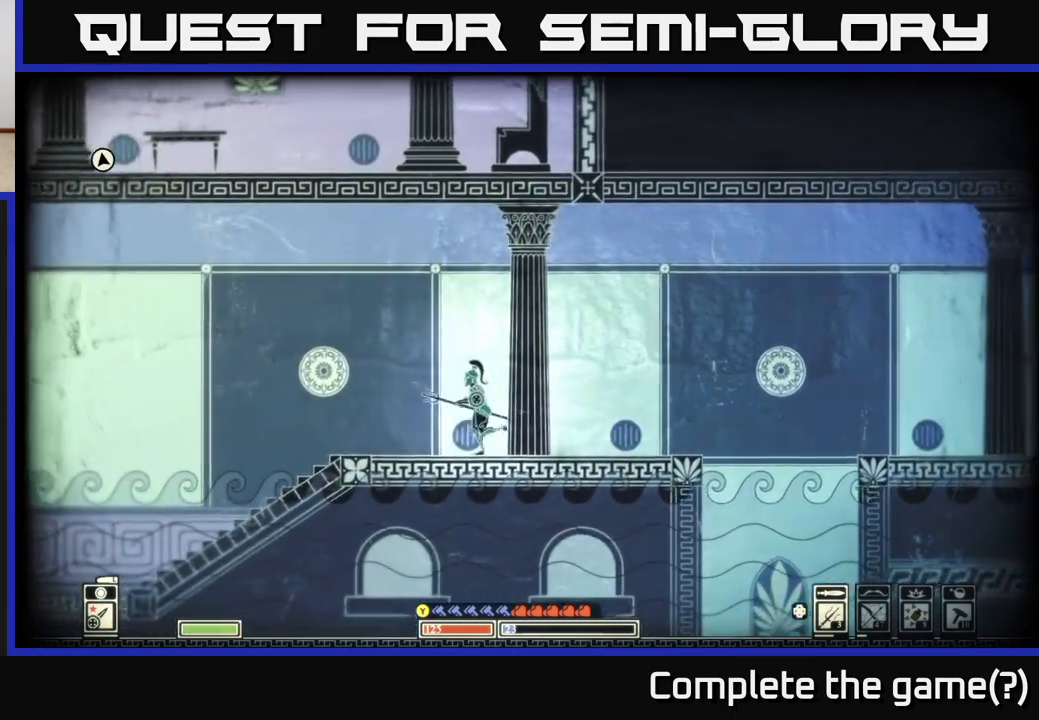
{"buttons": [], "left_stick": "left", "right_stick": "center", "events": []}
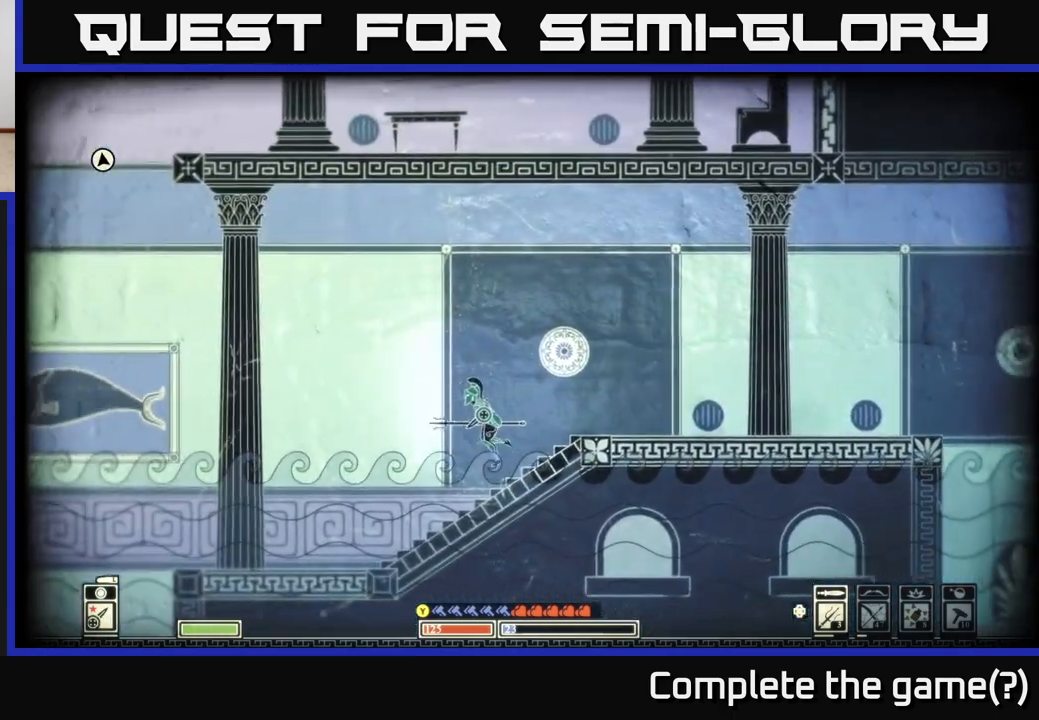
{"buttons": ["A"], "left_stick": "left", "right_stick": "center", "events": [[383, "A", "down"]]}
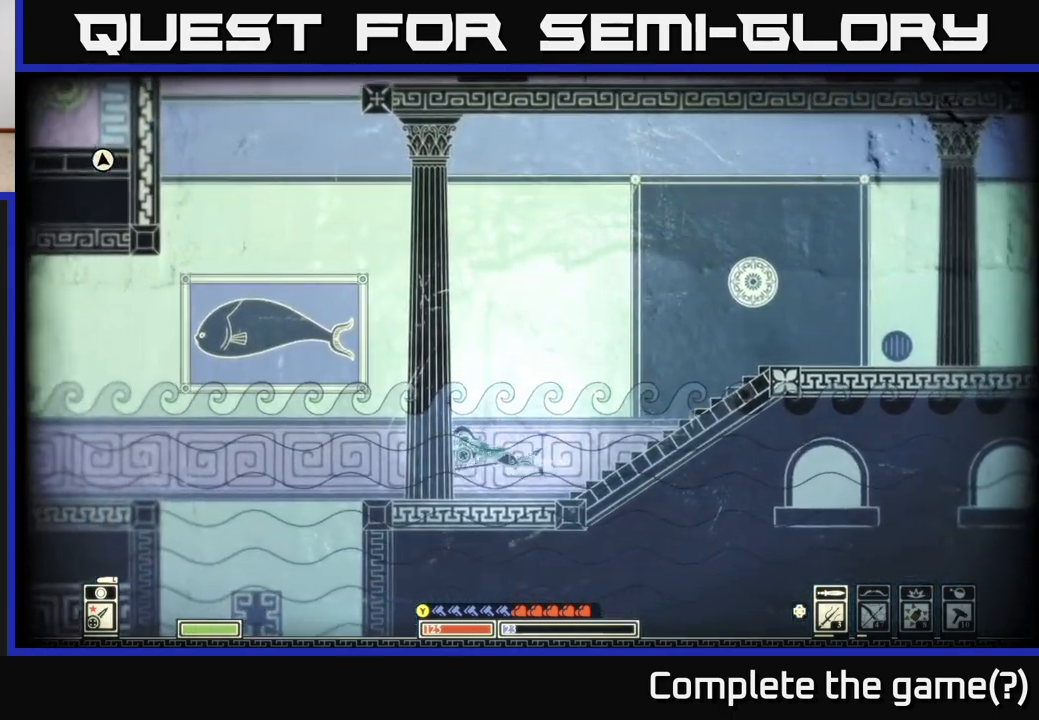
{"buttons": [], "left_stick": "up-left", "right_stick": "center", "events": [[33, "left_stick", "up-left"], [83, "A", "up"], [250, "A", "down"], [417, "A", "up"]]}
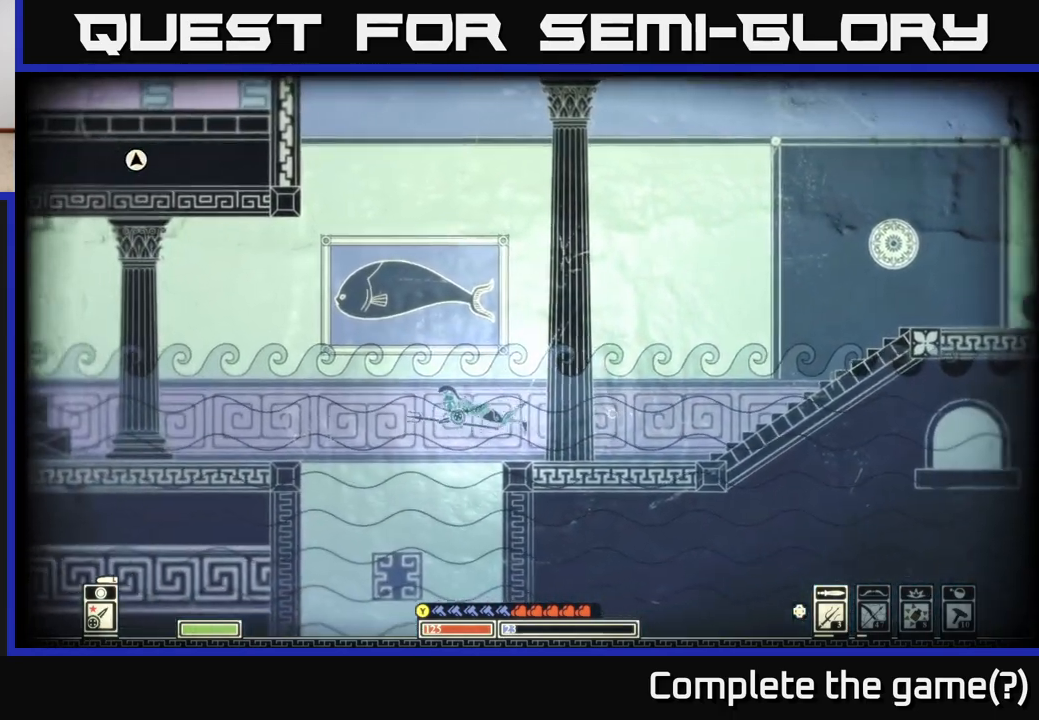
{"buttons": ["A"], "left_stick": "up-left", "right_stick": "center", "events": [[450, "A", "down"]]}
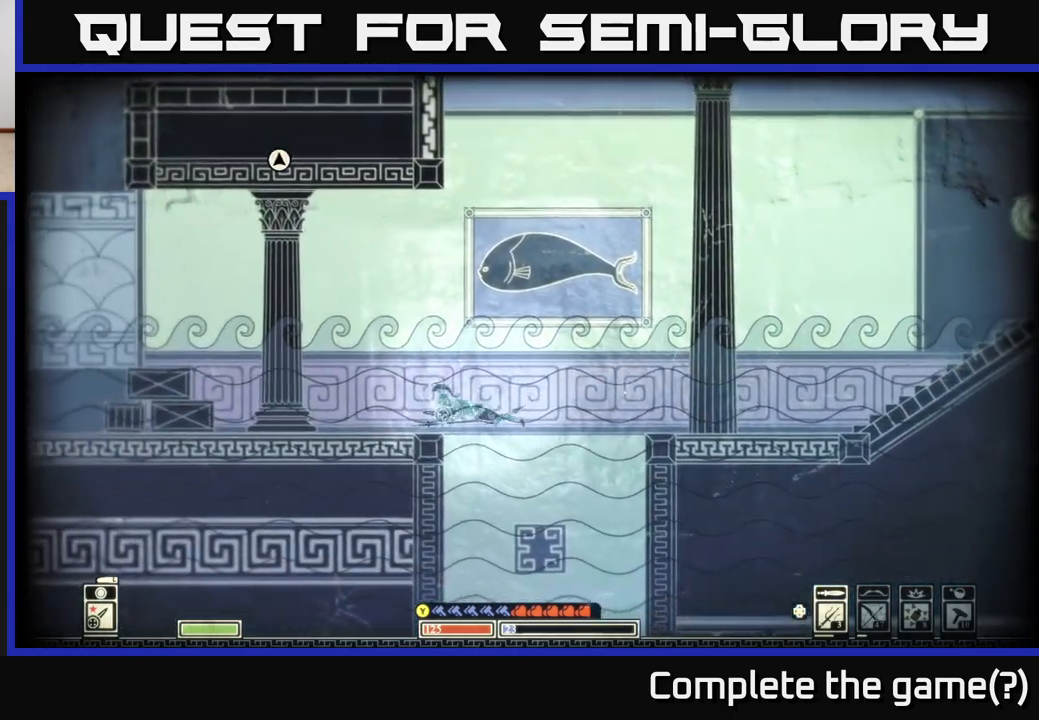
{"buttons": [], "left_stick": "left", "right_stick": "center", "events": [[133, "A", "up"], [417, "left_stick", "left"]]}
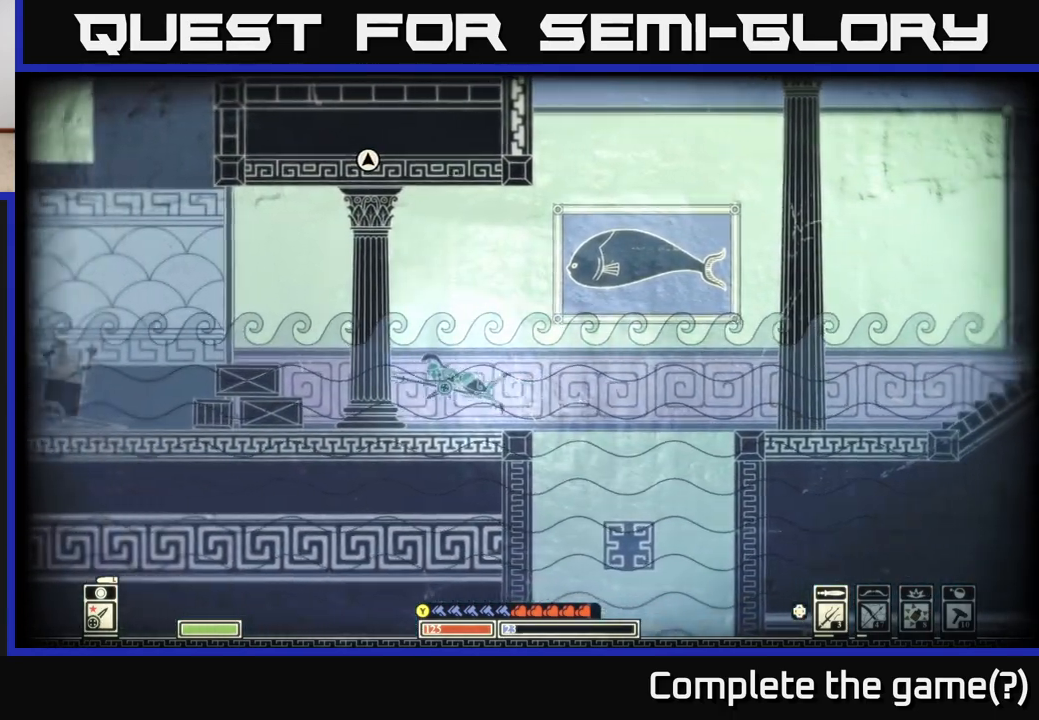
{"buttons": [], "left_stick": "up-left", "right_stick": "center", "events": [[50, "A", "down"], [117, "A", "up"], [283, "X", "down"], [300, "left_stick", "up-left"], [400, "X", "up"]]}
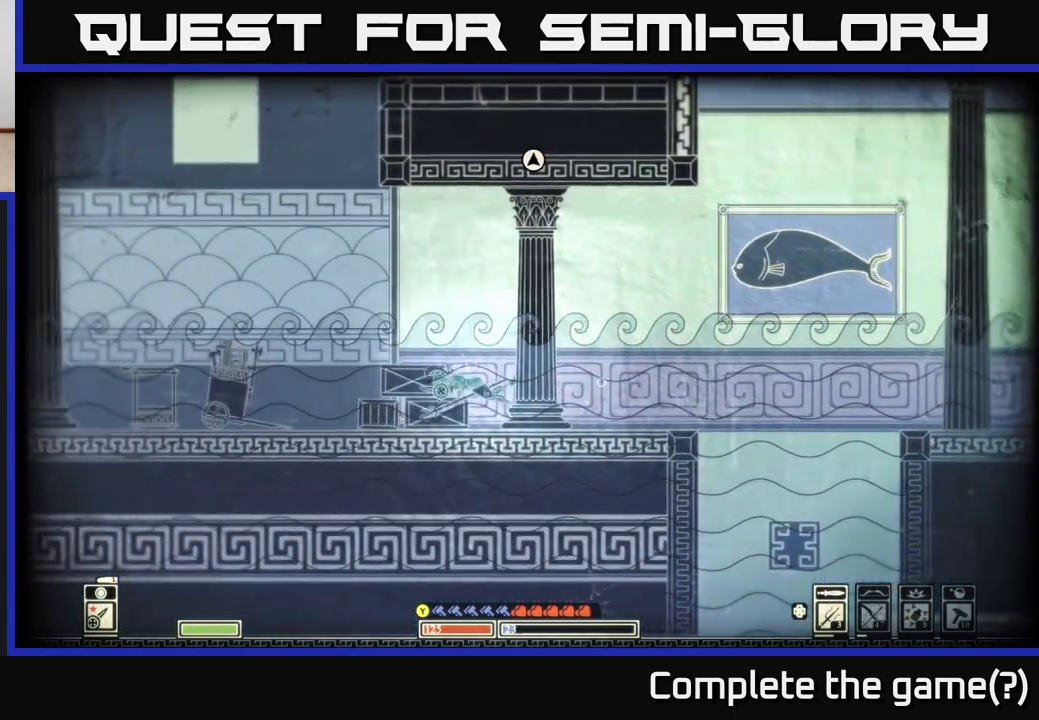
{"buttons": ["A"], "left_stick": "up-left", "right_stick": "center", "events": [[117, "A", "down"], [367, "A", "up"], [483, "A", "down"]]}
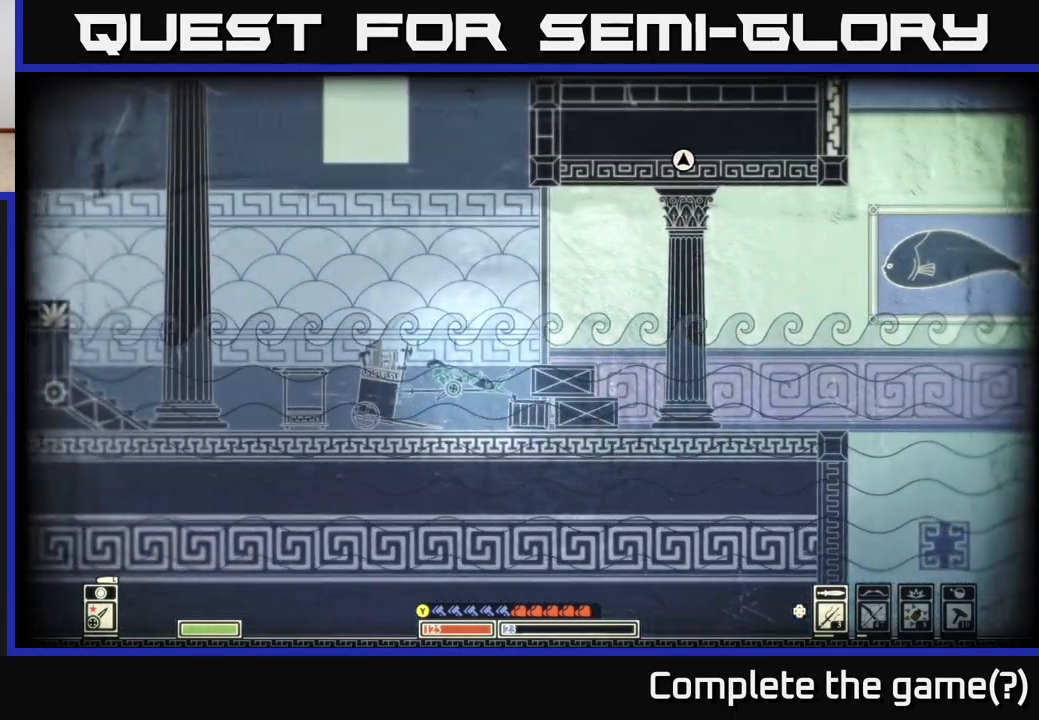
{"buttons": [], "left_stick": "up-left", "right_stick": "center", "events": [[483, "A", "up"]]}
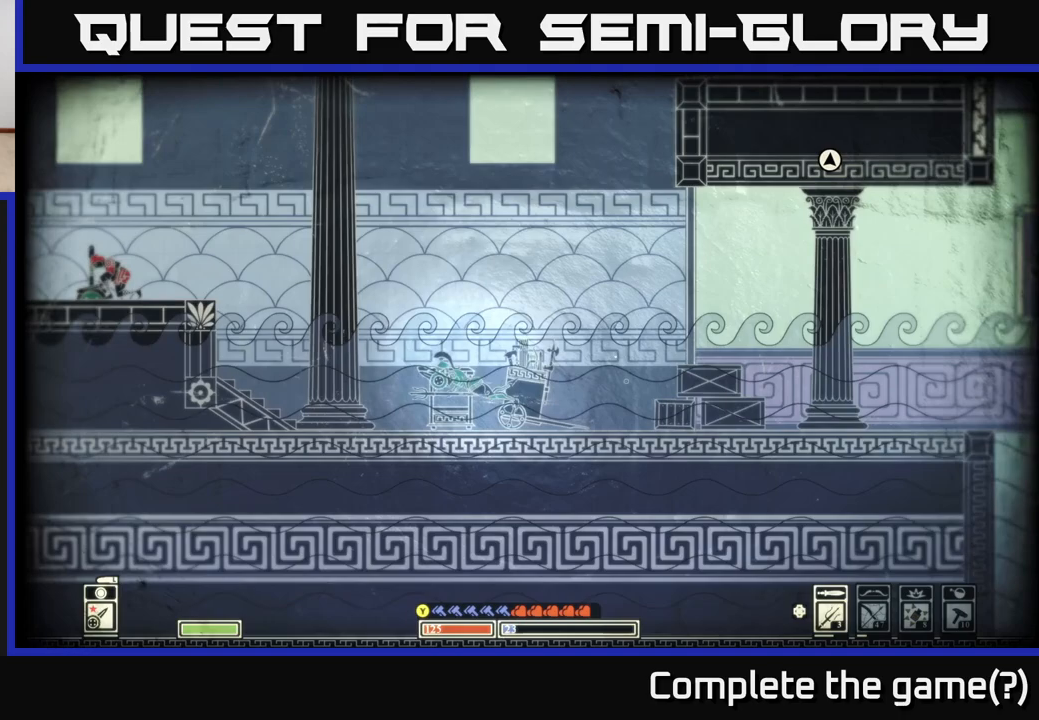
{"buttons": ["A"], "left_stick": "up-left", "right_stick": "center", "events": [[450, "A", "down"]]}